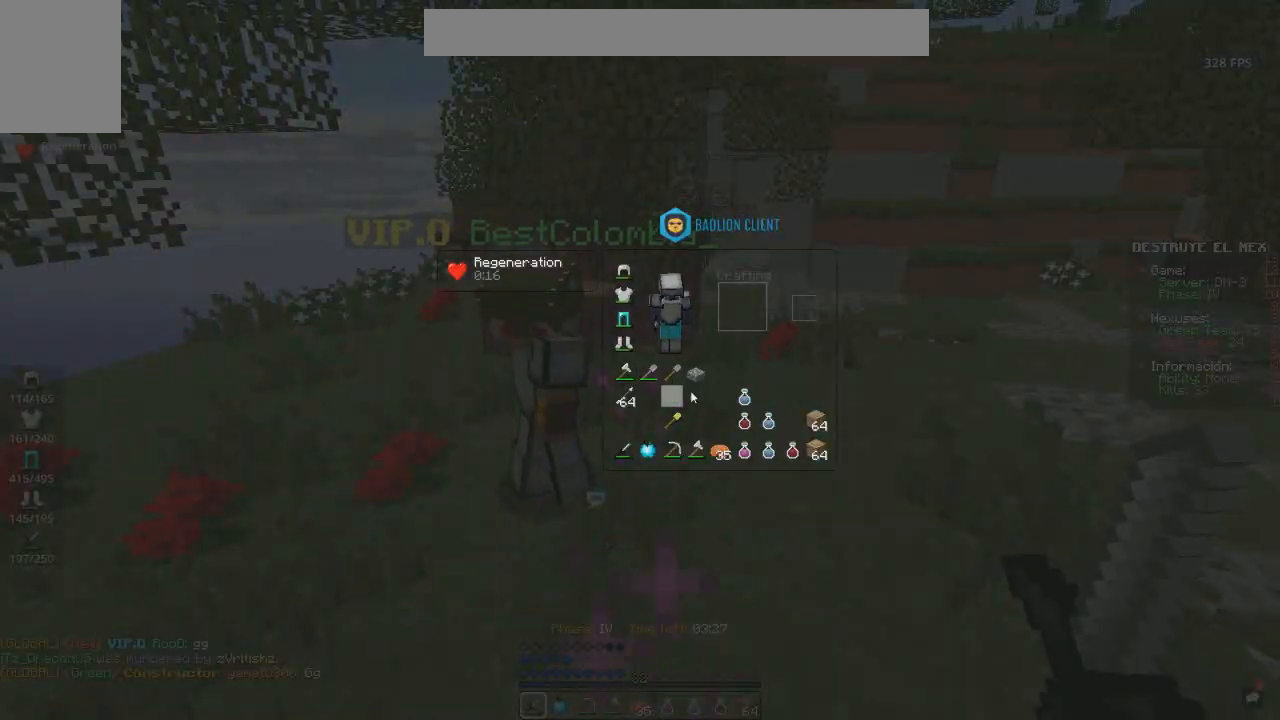
Gameplay with keyboard and mouse; each line is a JSON object with the keys and mouse buttons held at the frame after it. "events" lists presses ("down") and releases ("up") of "a", "d", "s", "space", "w", "mouse_left" and "mouse_right" between this image and that frame as [ms after this image, input, new state], when the widget could be followed in between. "mouse_left", "mouse_right" = the "left", "right" buttons of the "mouse" list. No other keys are recorded. Fast repeated clicks can show as one long hold. Mouse movement is not recorded.
{"keys": [], "mouse": [], "events": []}
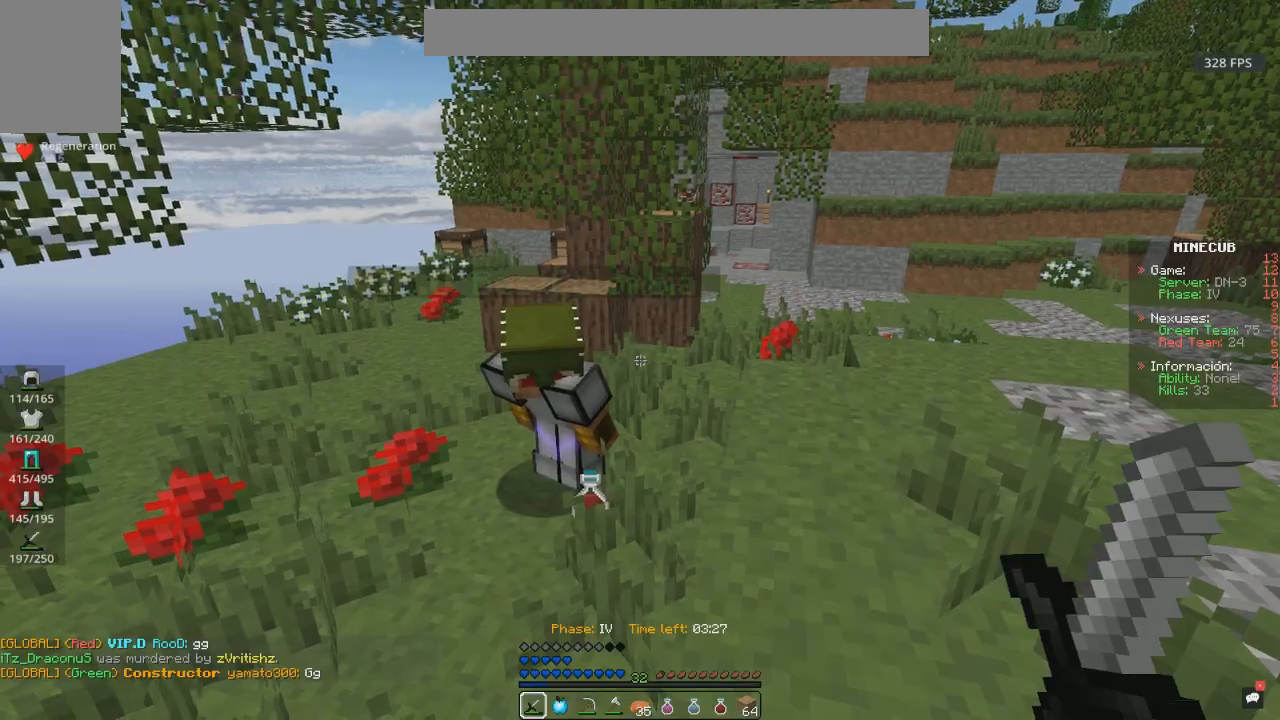
{"keys": [], "mouse": [], "events": [[83, "s", "down"], [300, "s", "up"]]}
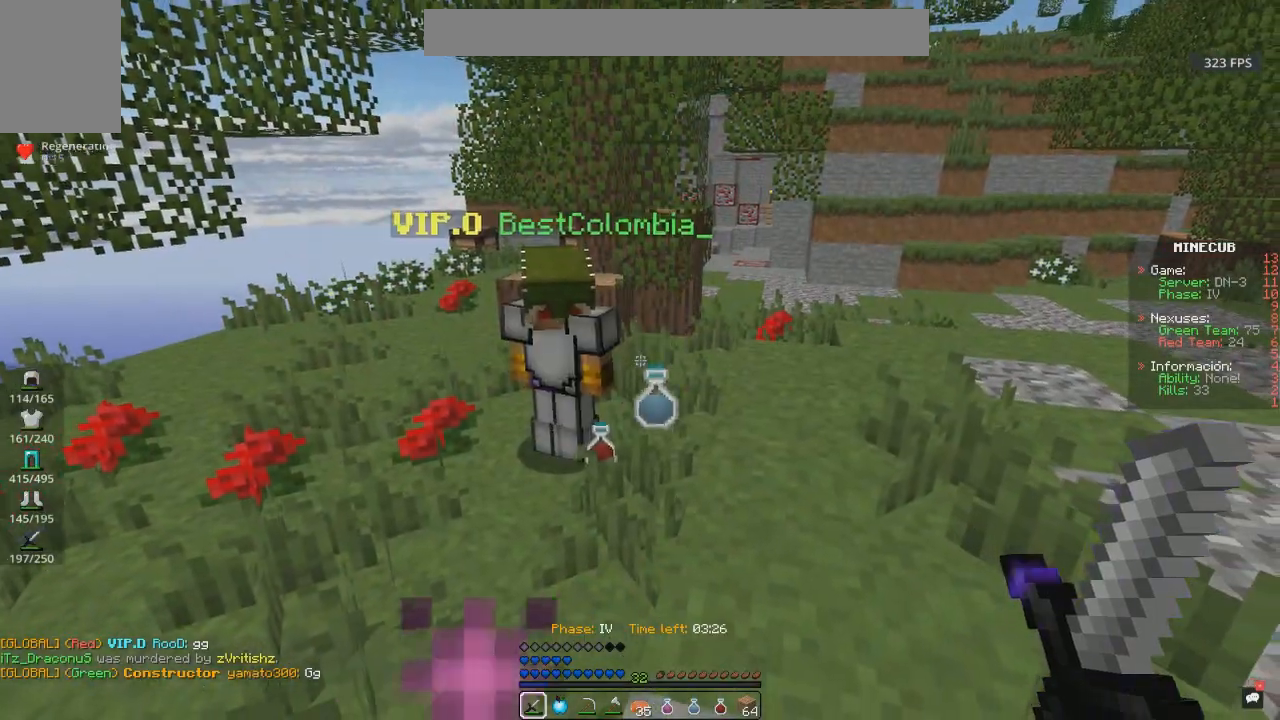
{"keys": ["a"], "mouse": [], "events": [[117, "d", "down"], [417, "a", "down"], [450, "d", "up"]]}
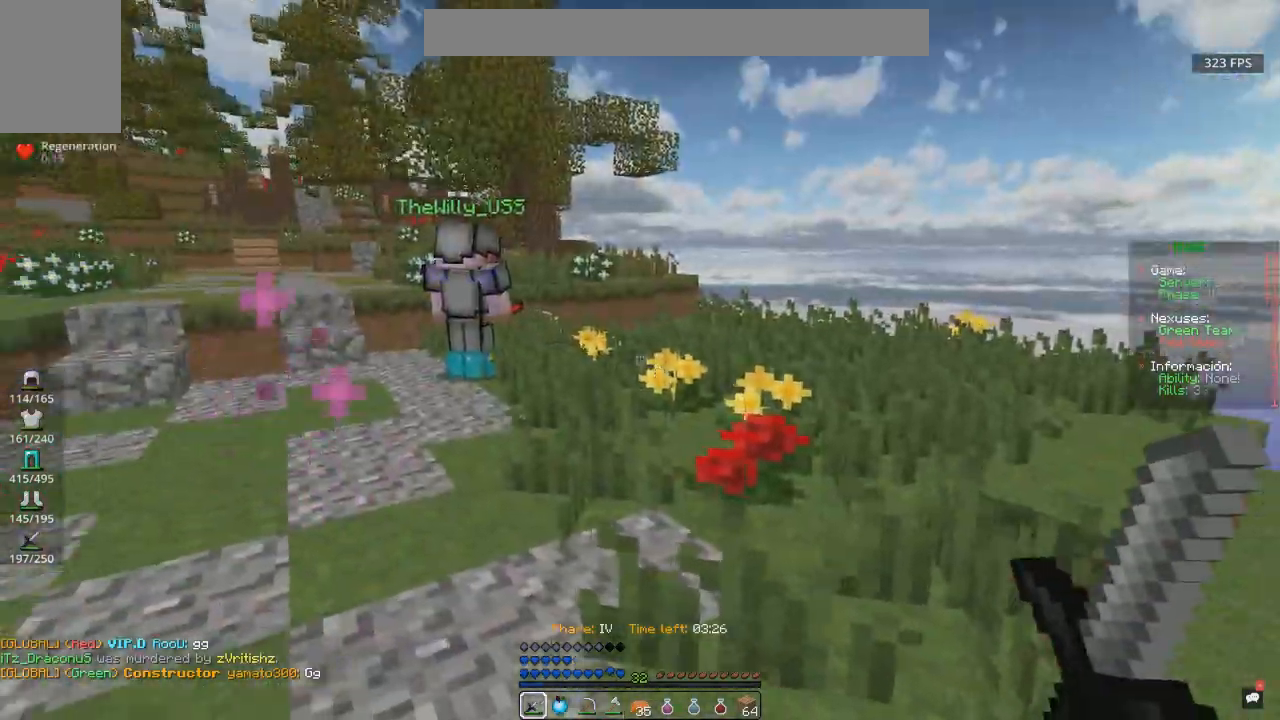
{"keys": ["a", "w"], "mouse": [], "events": [[183, "a", "up"], [267, "w", "down"], [483, "a", "down"]]}
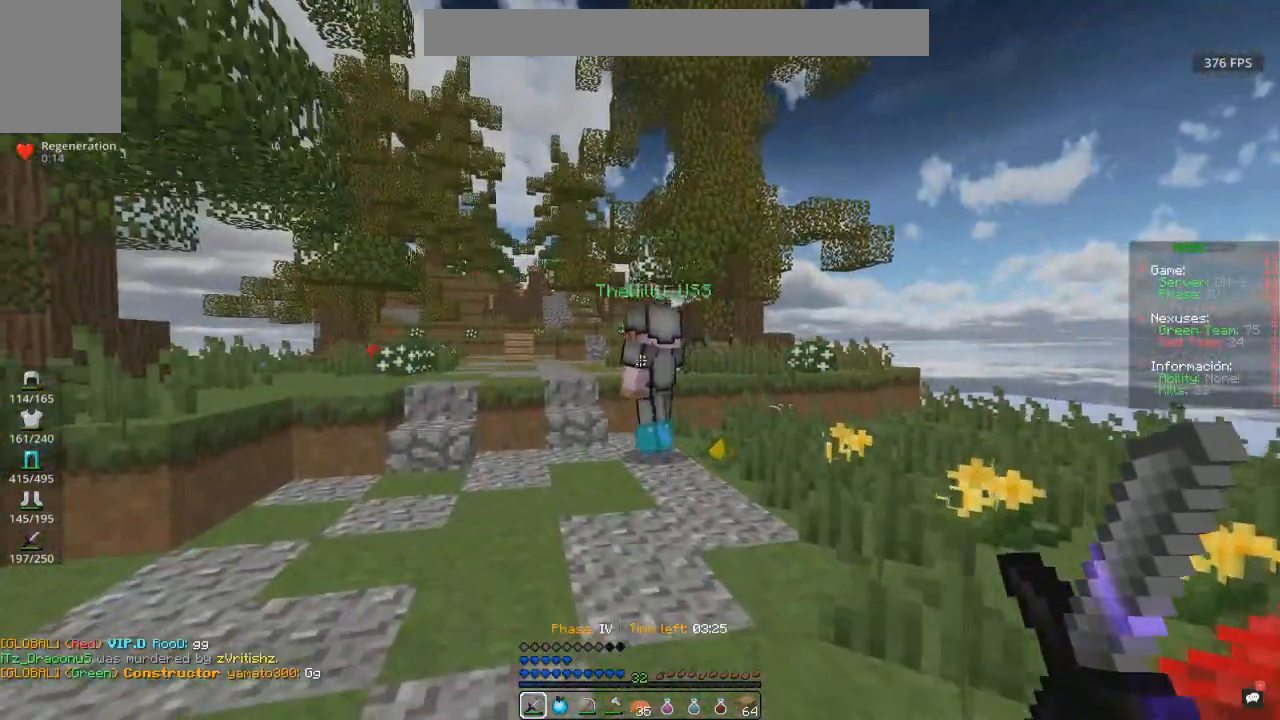
{"keys": ["w"], "mouse": [], "events": [[117, "space", "down"], [200, "a", "up"], [433, "space", "up"]]}
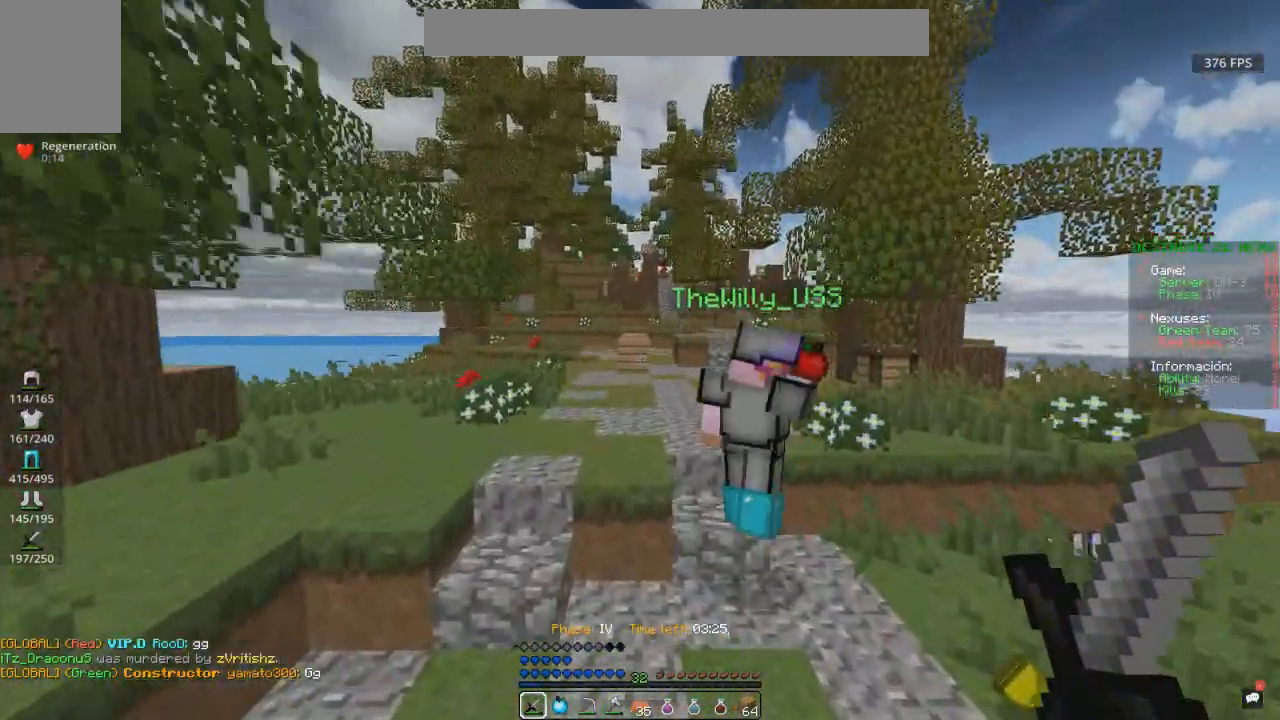
{"keys": ["space", "w"], "mouse": [], "events": [[483, "space", "down"]]}
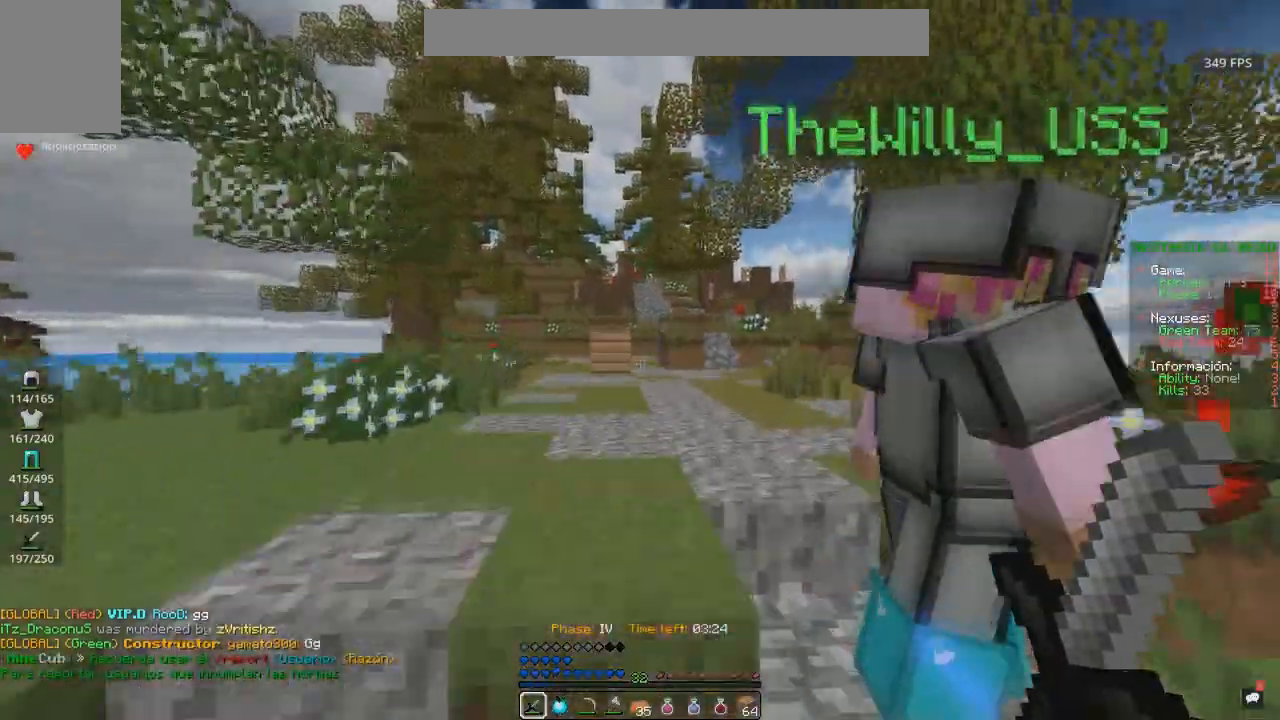
{"keys": ["space", "w"], "mouse": ["left"], "events": [[167, "mouse_left", "down"]]}
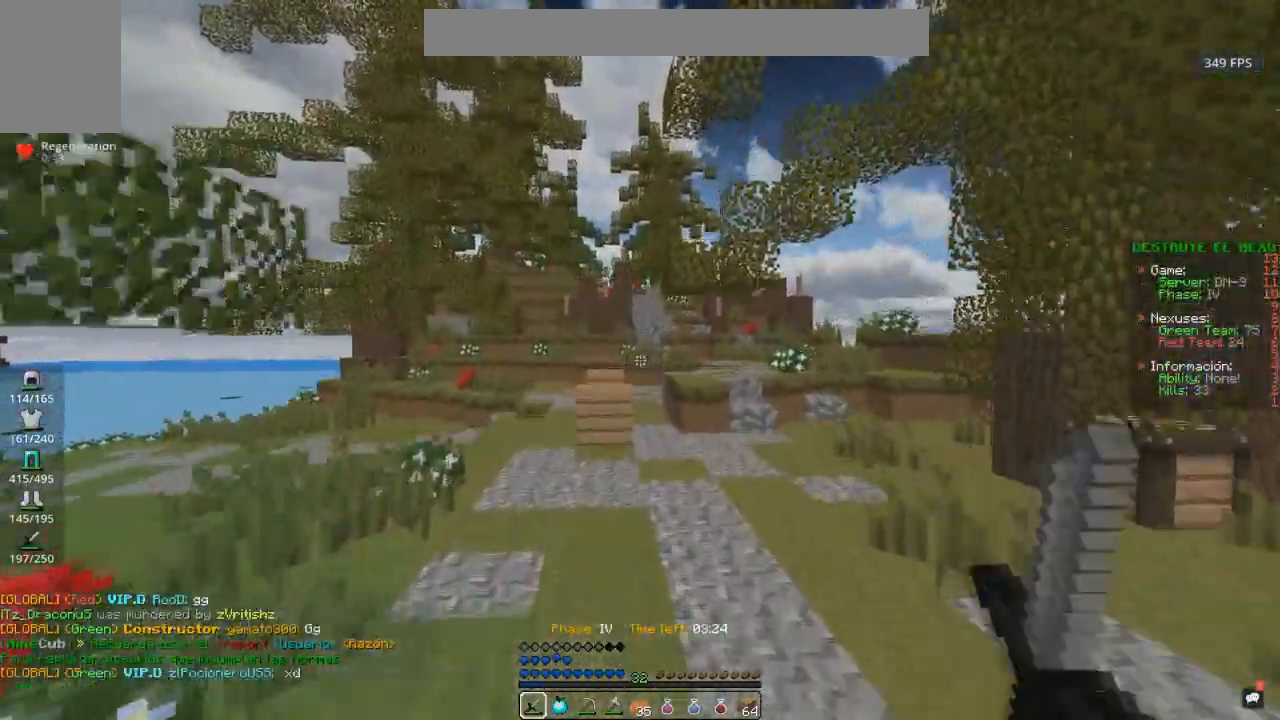
{"keys": ["w"], "mouse": [], "events": [[217, "space", "up"], [400, "mouse_left", "up"]]}
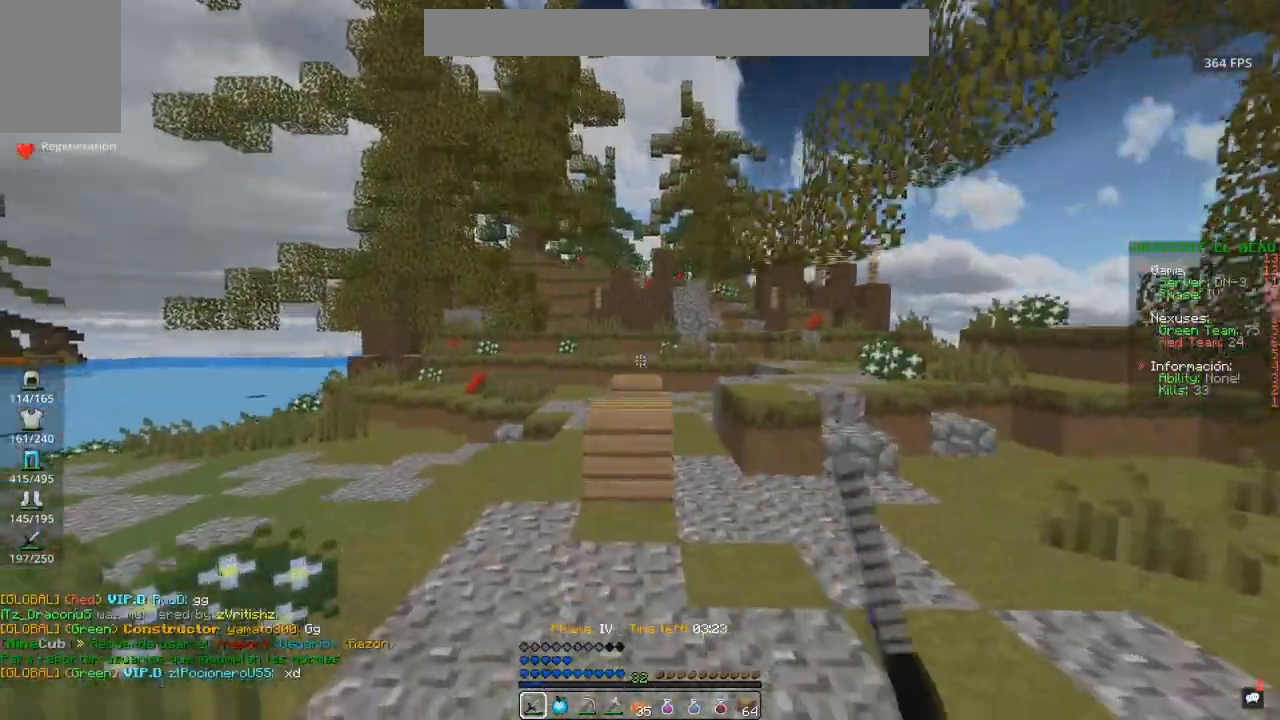
{"keys": ["w"], "mouse": [], "events": []}
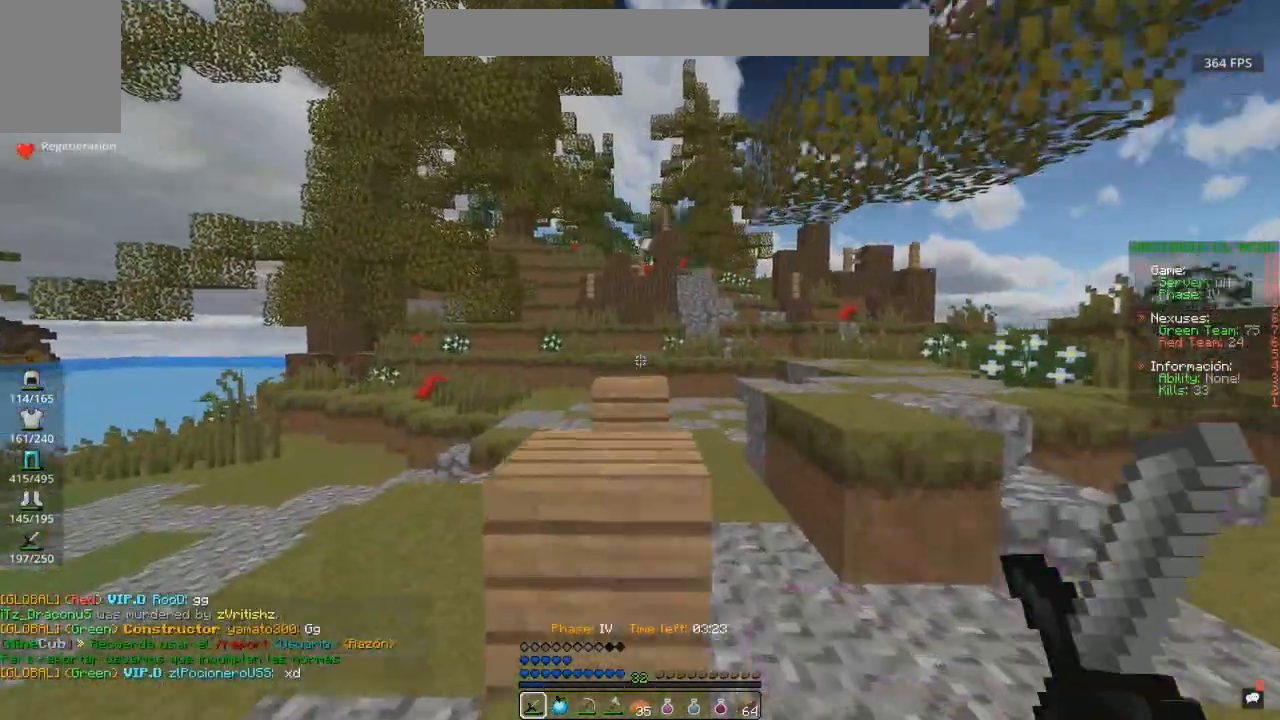
{"keys": ["space", "w"], "mouse": [], "events": [[33, "space", "down"]]}
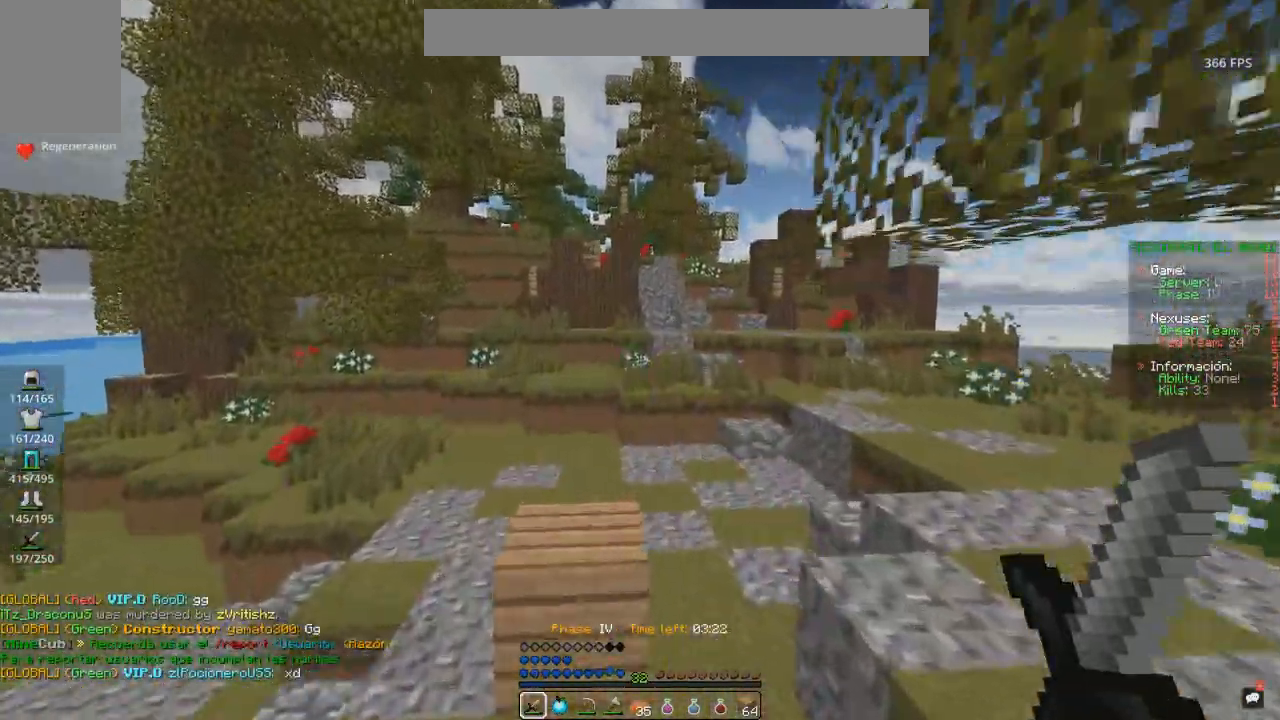
{"keys": ["space", "w"], "mouse": [], "events": []}
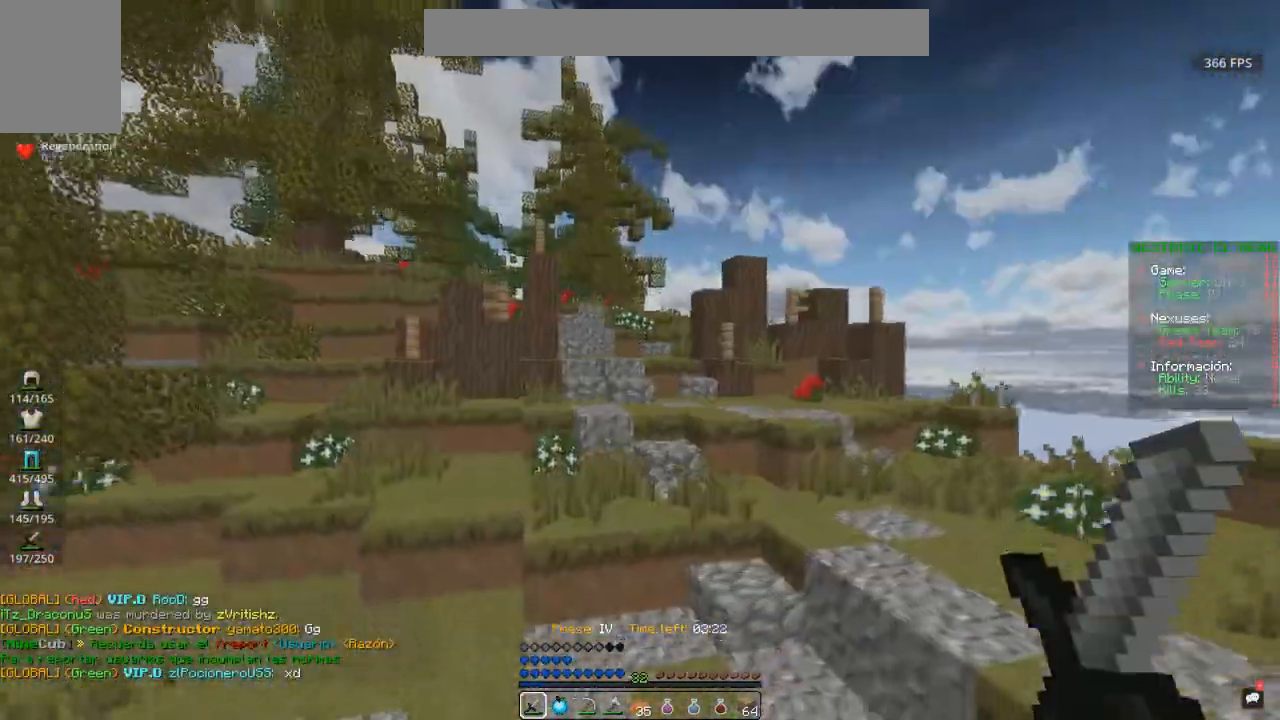
{"keys": ["w"], "mouse": [], "events": [[83, "space", "up"]]}
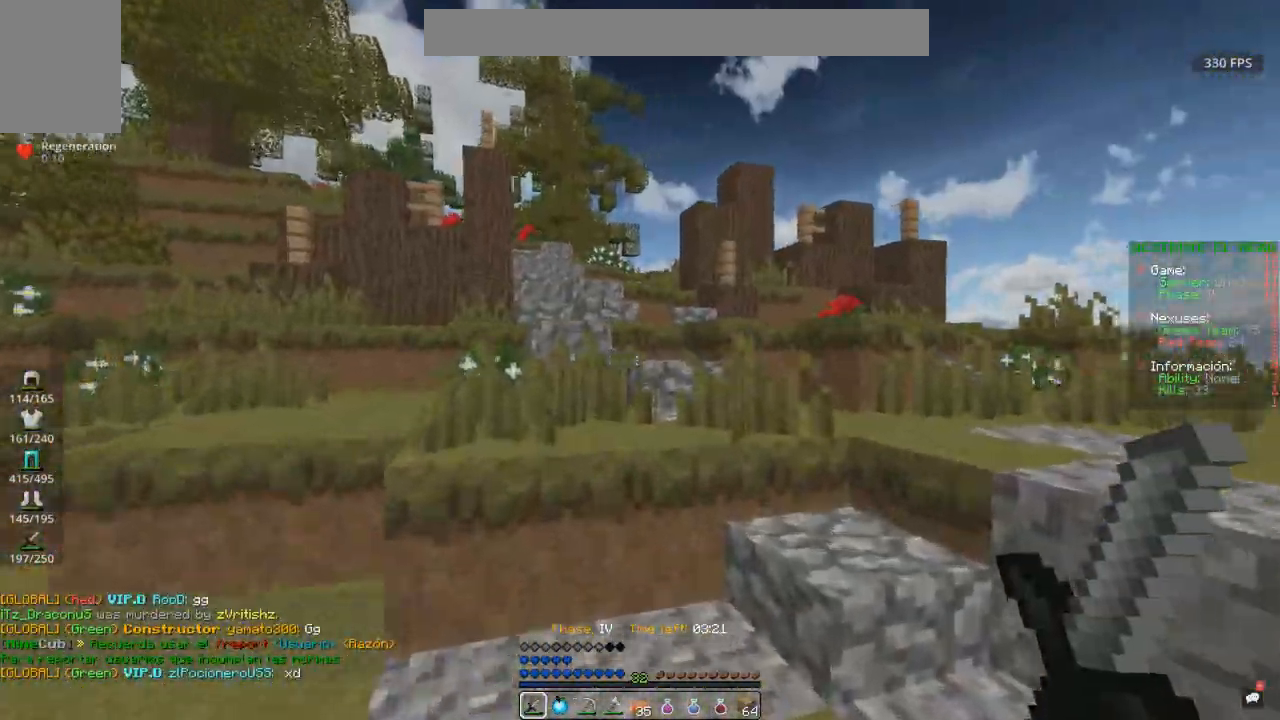
{"keys": ["w"], "mouse": [], "events": [[117, "space", "down"], [400, "space", "up"]]}
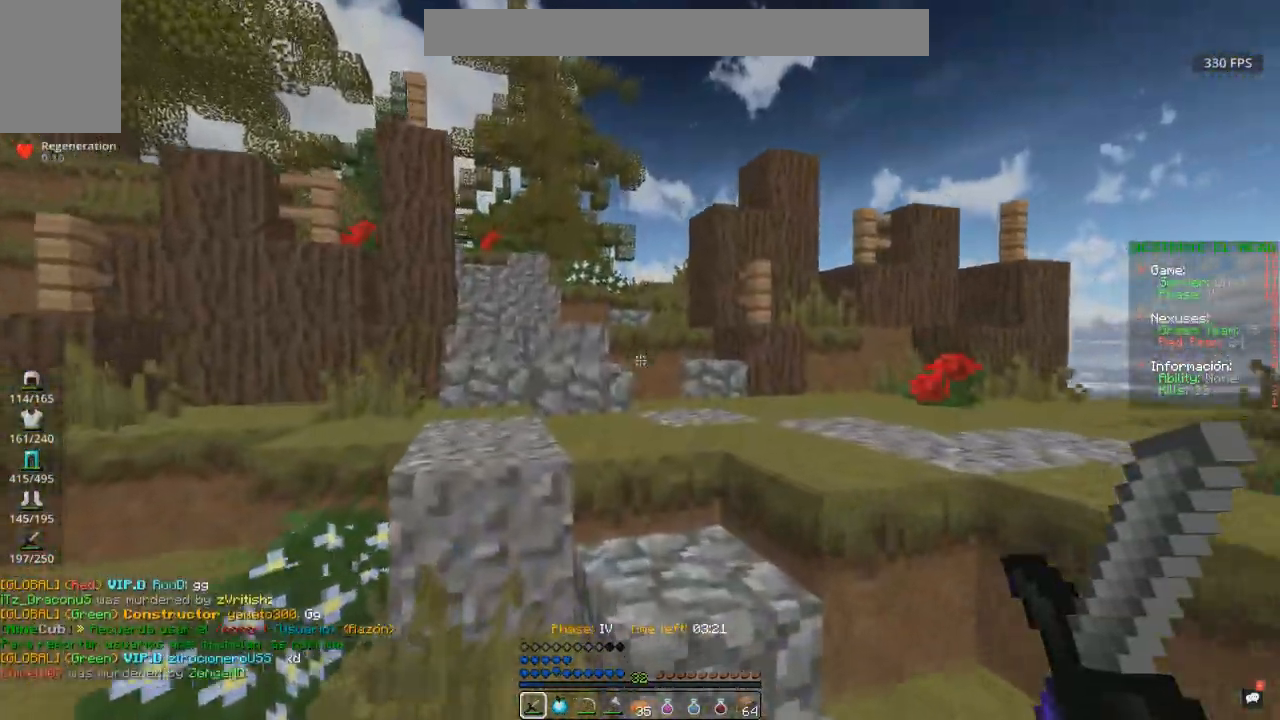
{"keys": ["space", "w"], "mouse": [], "events": [[317, "space", "down"]]}
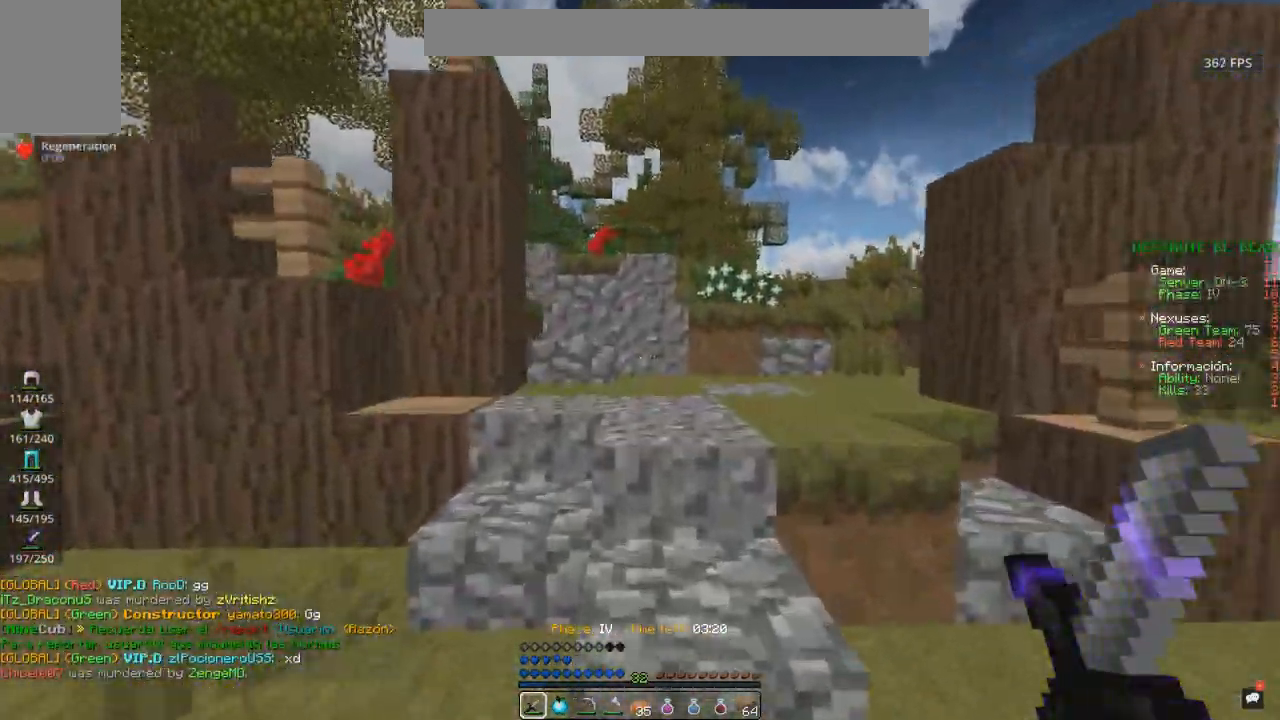
{"keys": ["w"], "mouse": [], "events": [[83, "space", "up"], [233, "space", "down"], [433, "space", "up"]]}
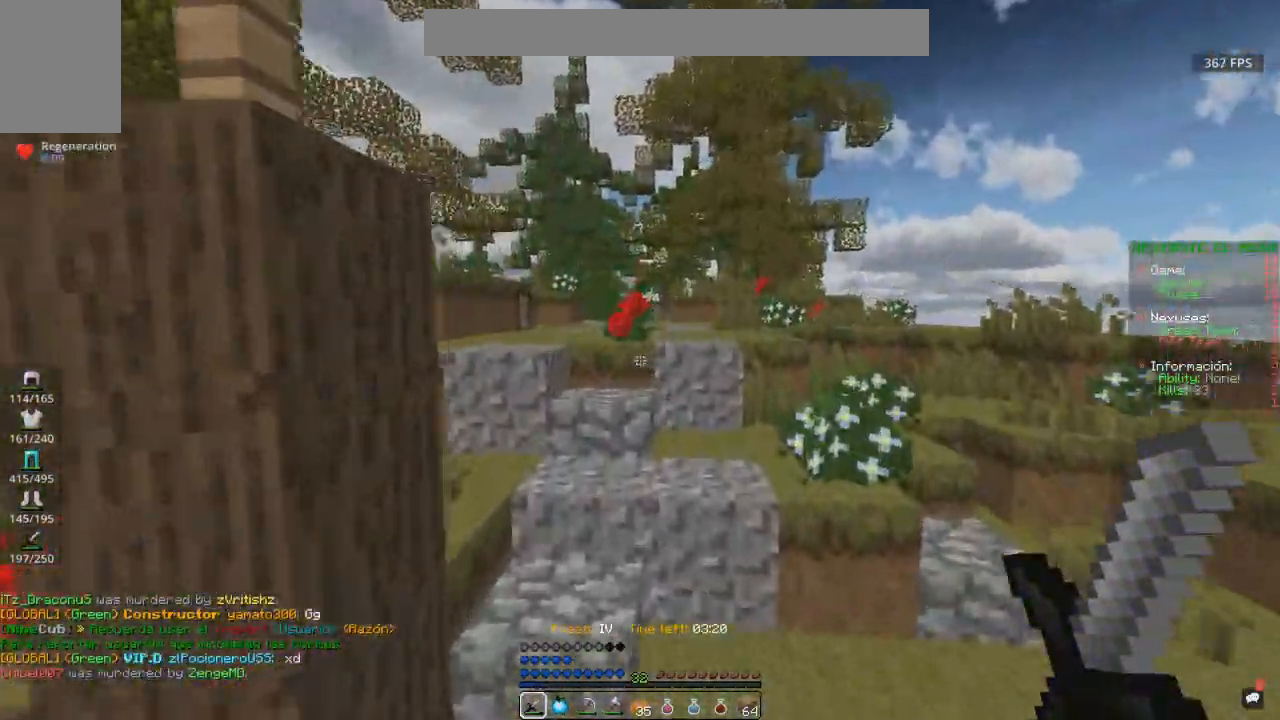
{"keys": ["w"], "mouse": [], "events": [[83, "a", "down"], [250, "a", "up"]]}
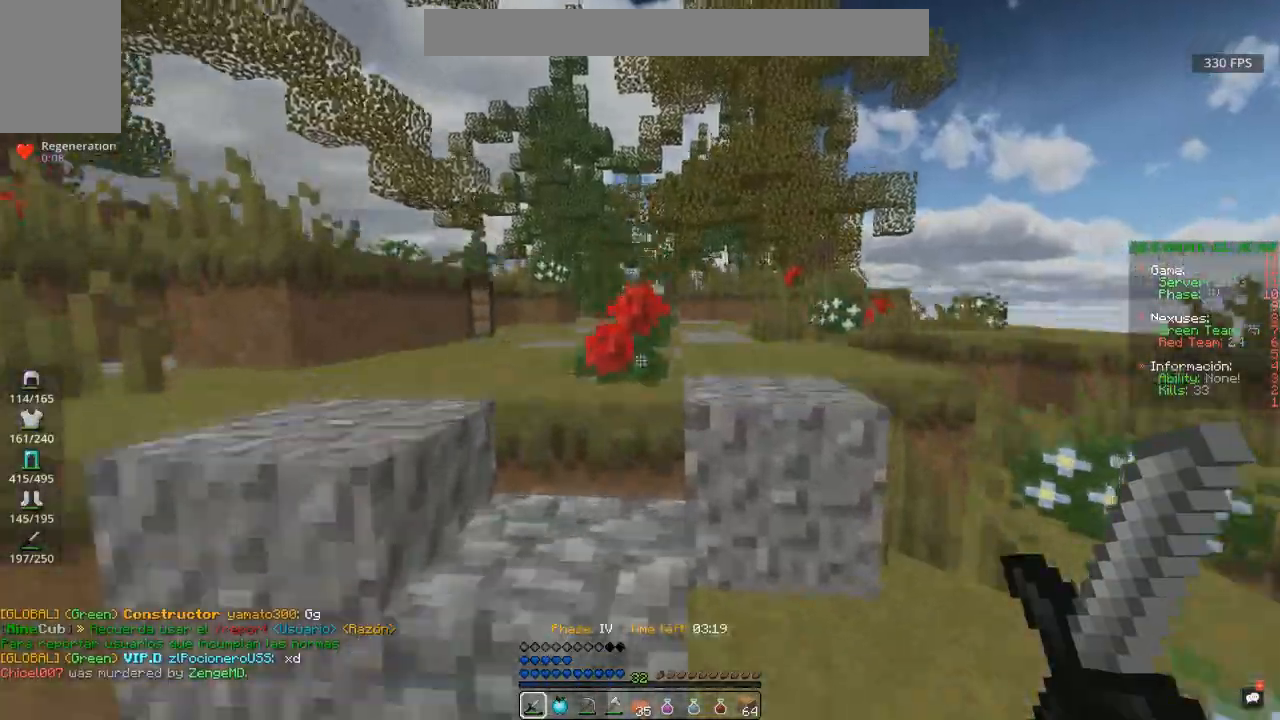
{"keys": ["space", "w"], "mouse": [], "events": [[83, "space", "down"], [333, "space", "up"], [367, "space", "down"]]}
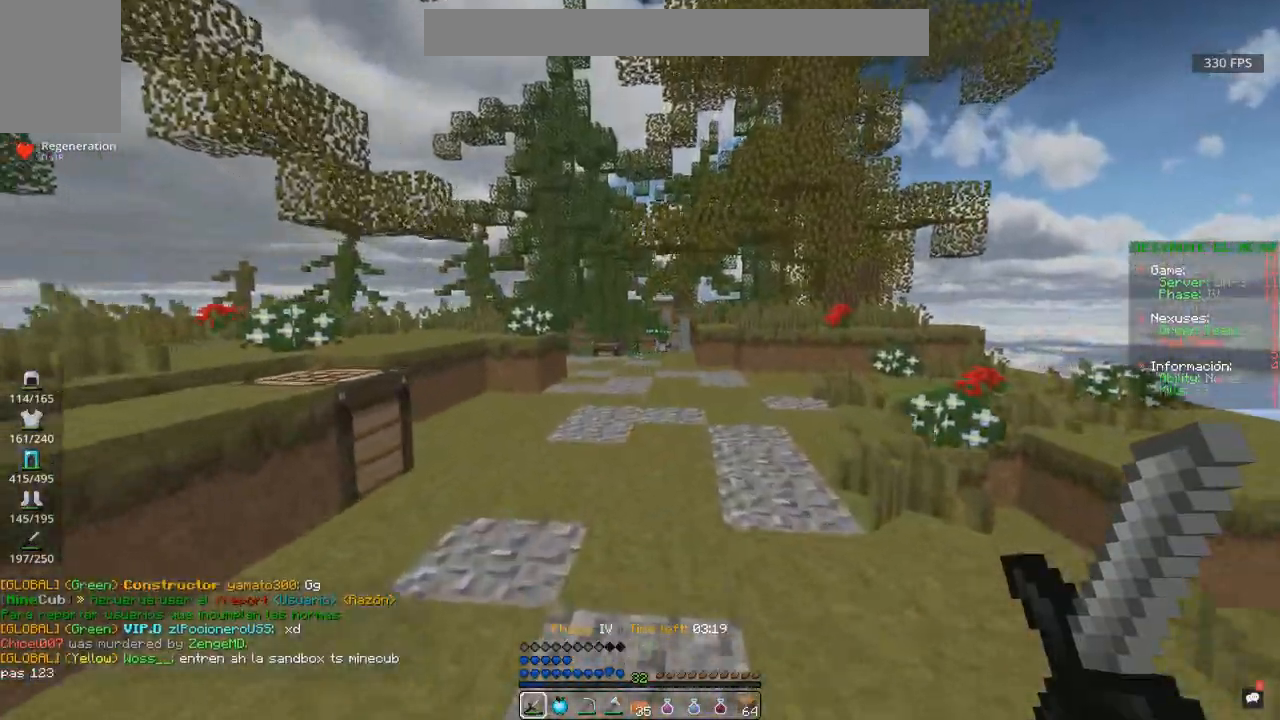
{"keys": ["space", "w"], "mouse": [], "events": []}
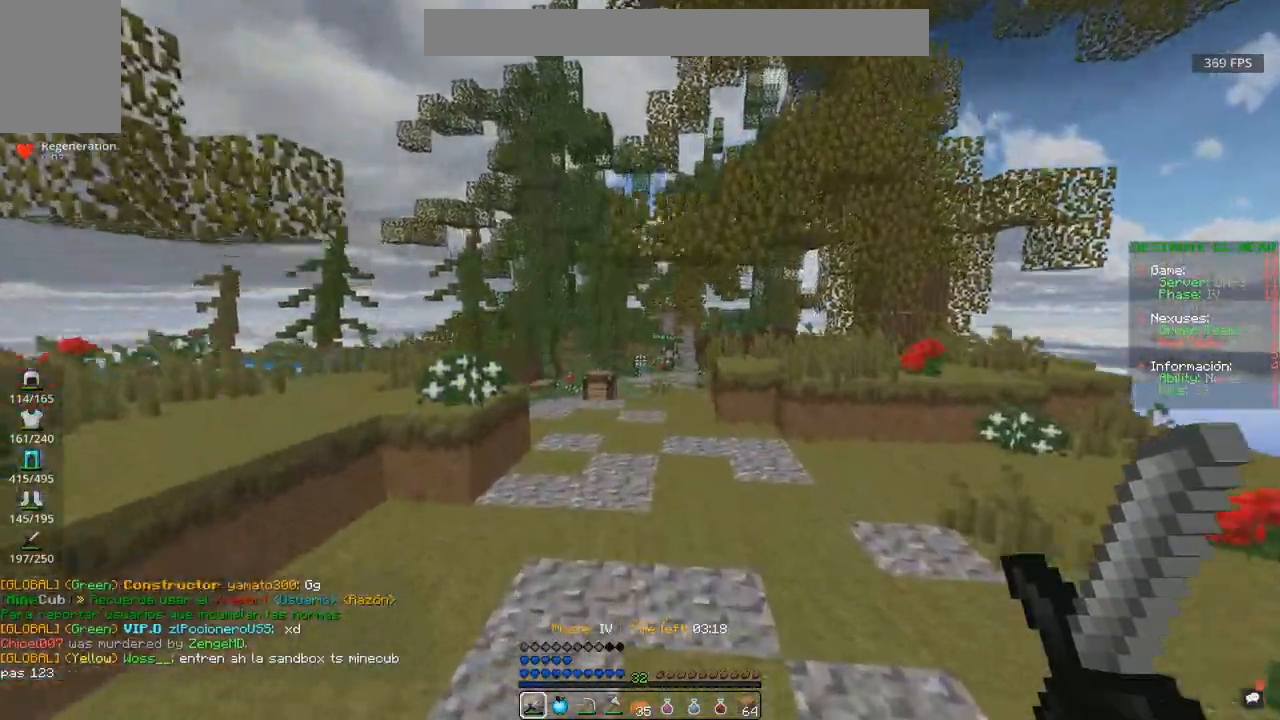
{"keys": ["space", "w"], "mouse": [], "events": []}
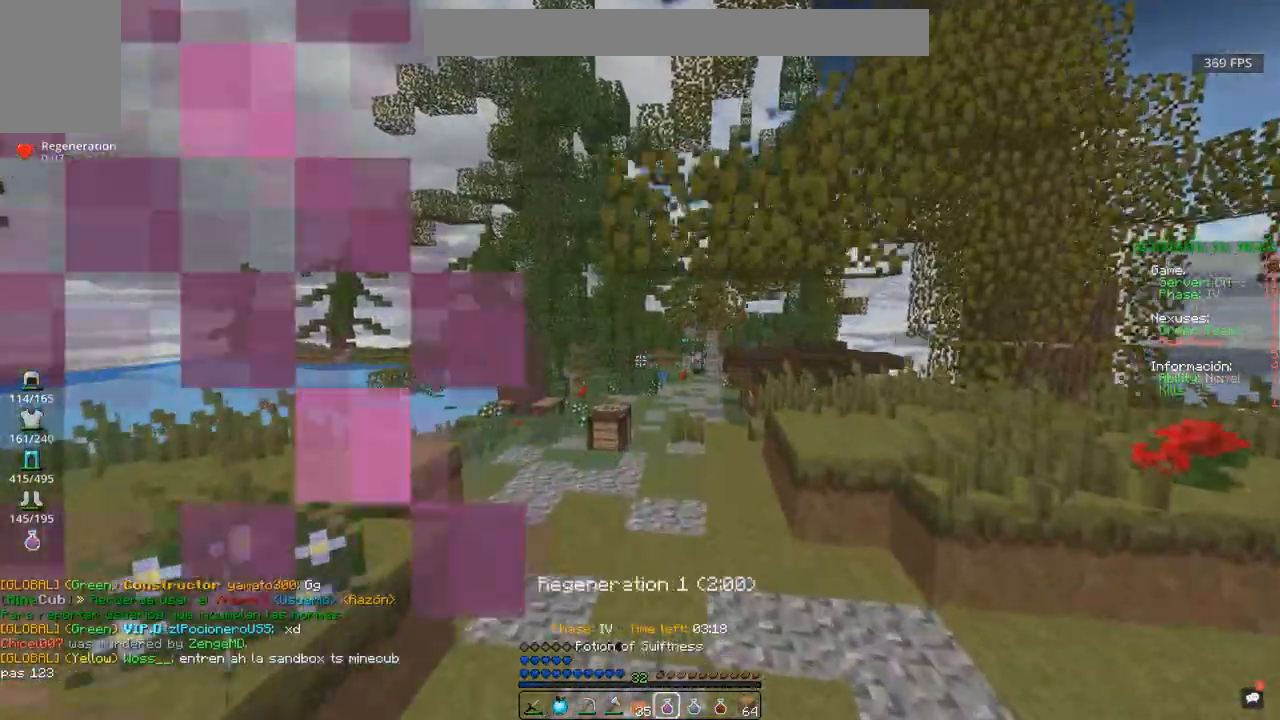
{"keys": ["space", "w"], "mouse": [], "events": []}
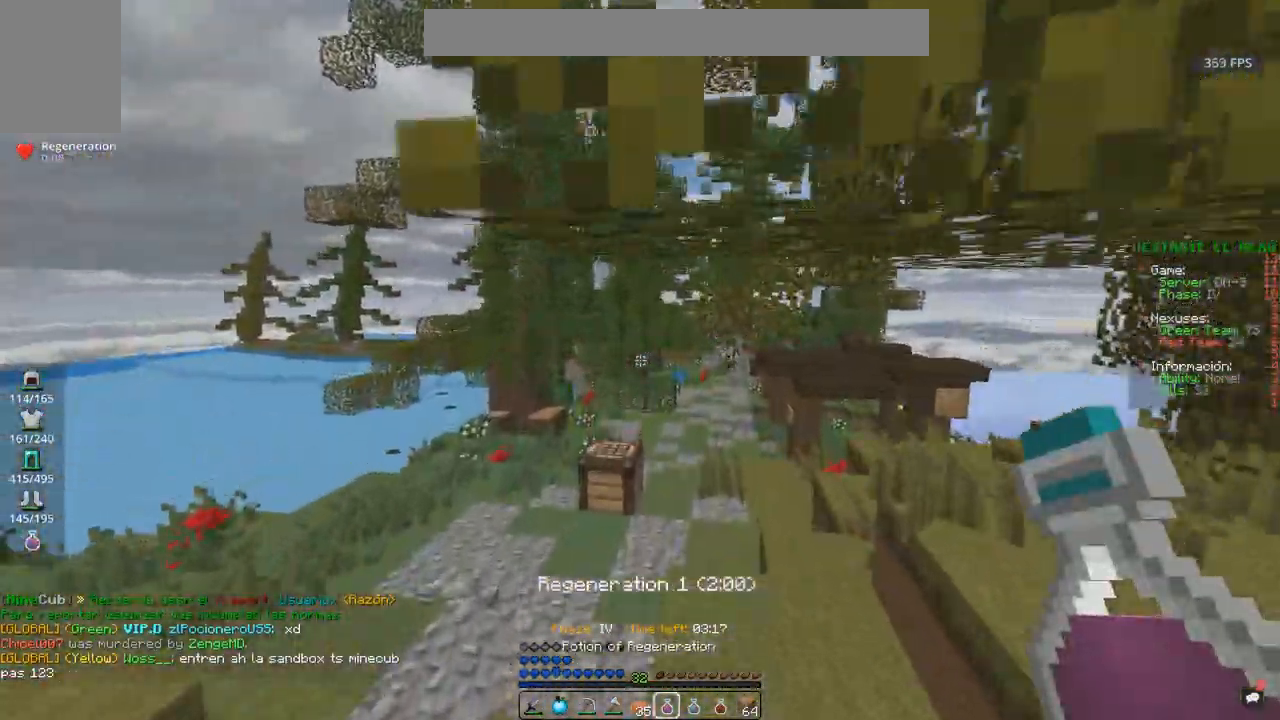
{"keys": ["space", "w"], "mouse": [], "events": []}
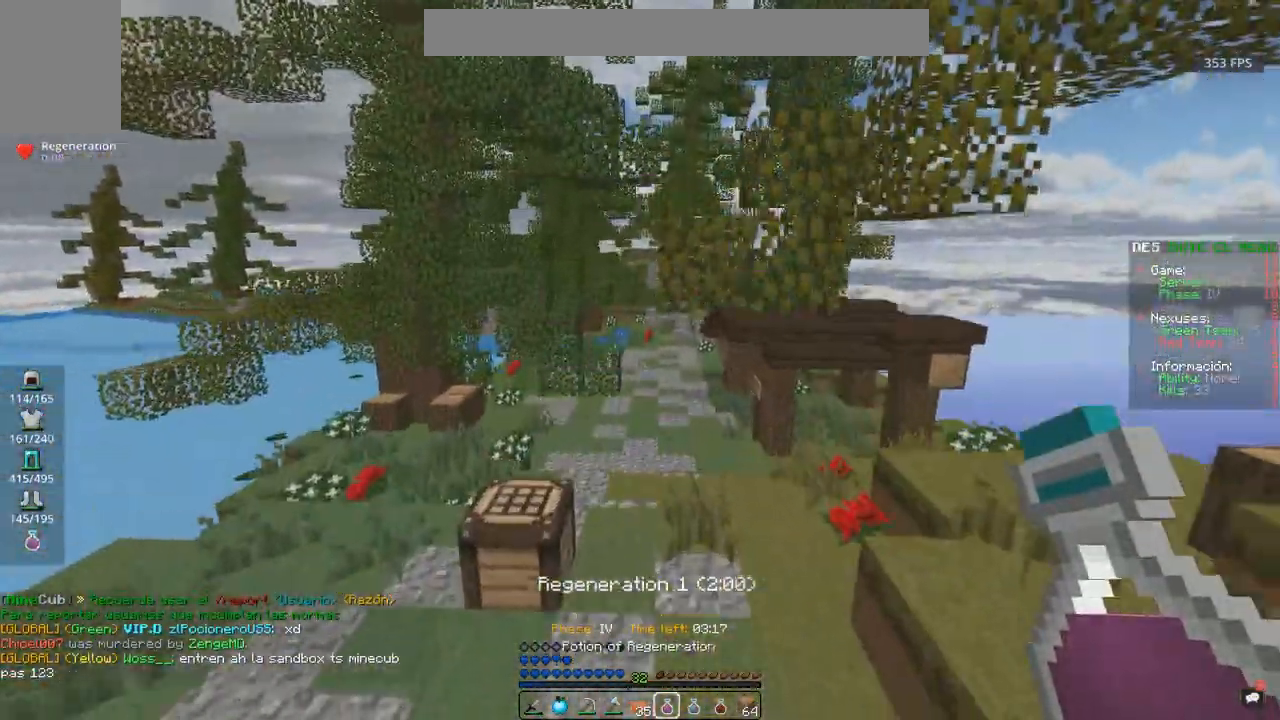
{"keys": ["space", "w"], "mouse": [], "events": []}
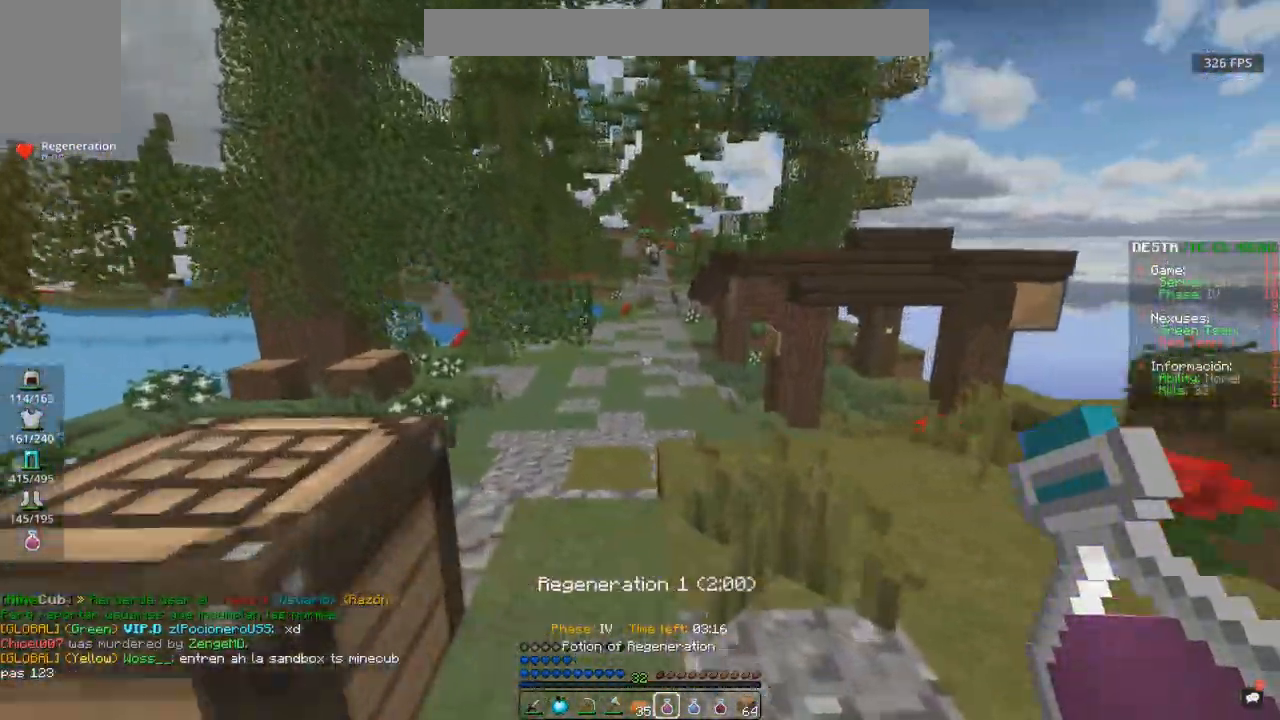
{"keys": ["space", "w"], "mouse": [], "events": []}
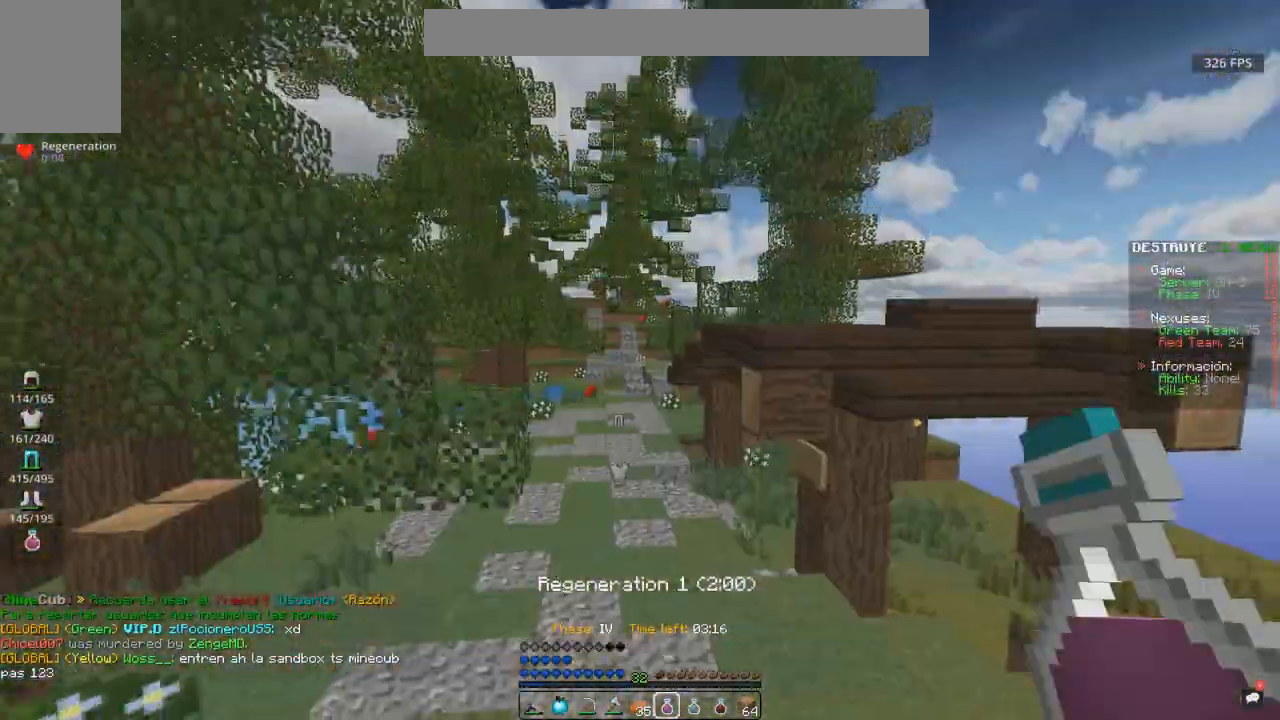
{"keys": ["space", "w"], "mouse": [], "events": []}
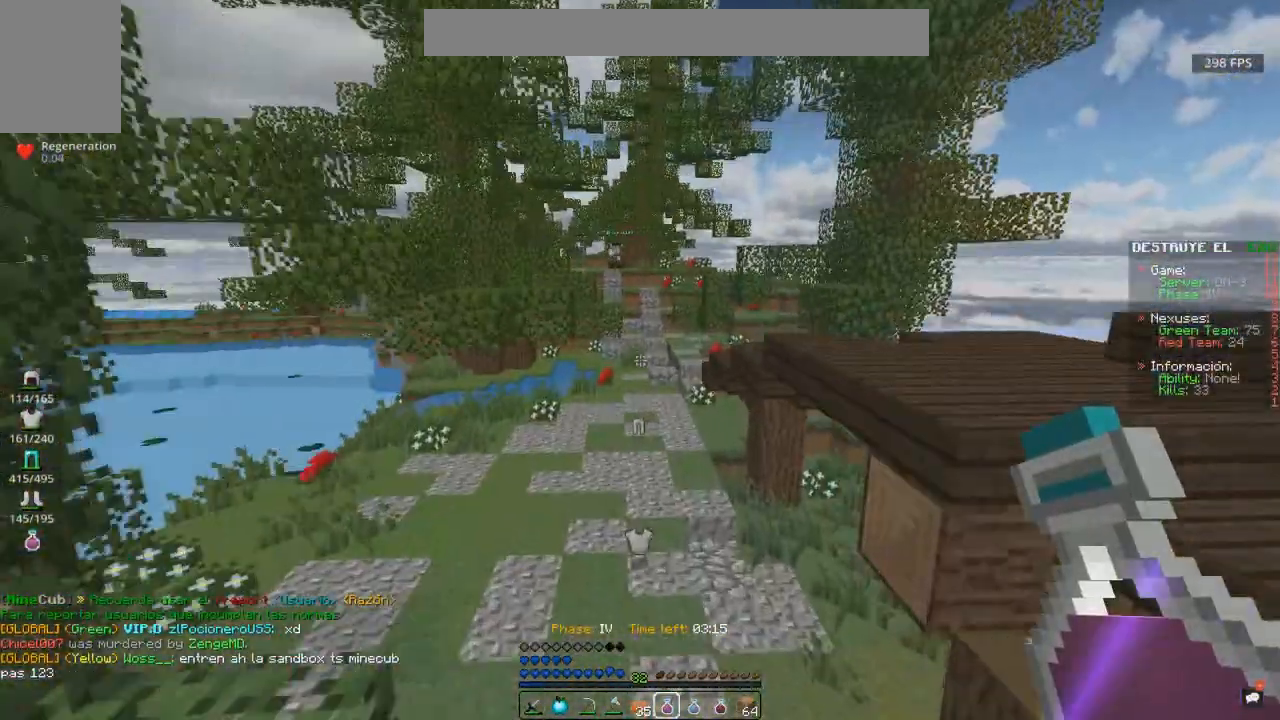
{"keys": ["w"], "mouse": [], "events": [[283, "space", "up"]]}
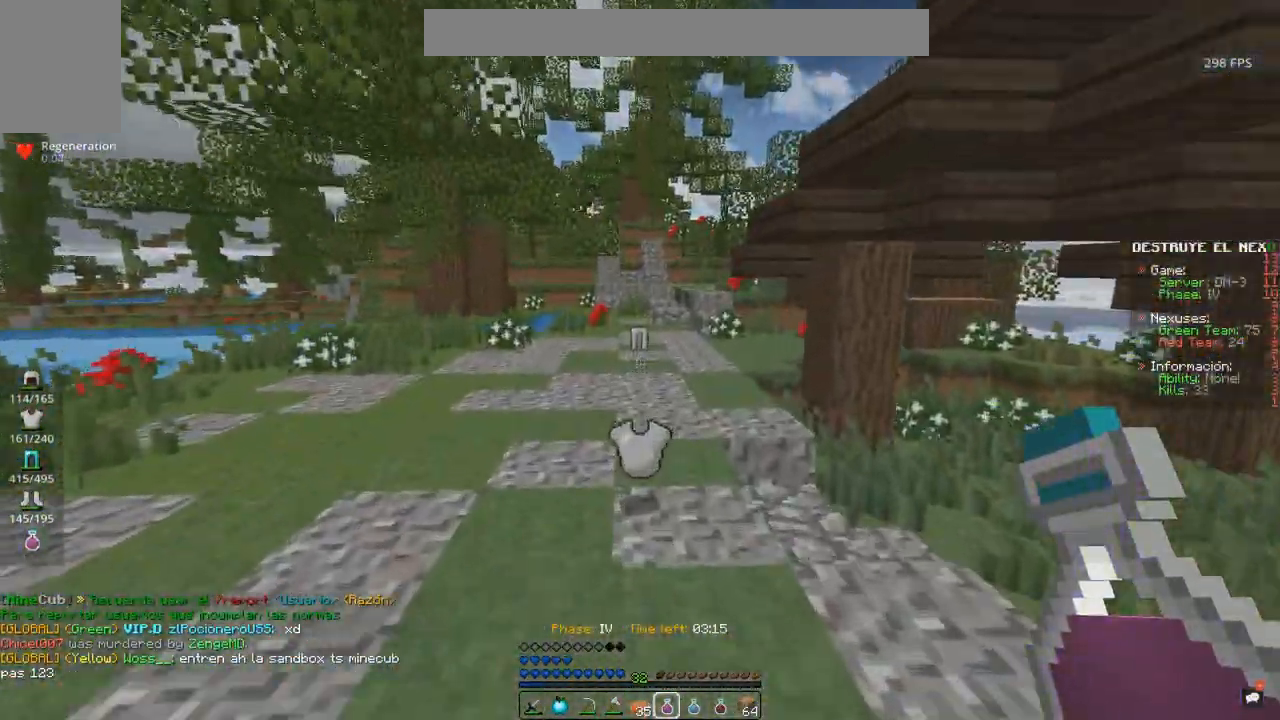
{"keys": ["space", "w"], "mouse": [], "events": [[467, "space", "down"]]}
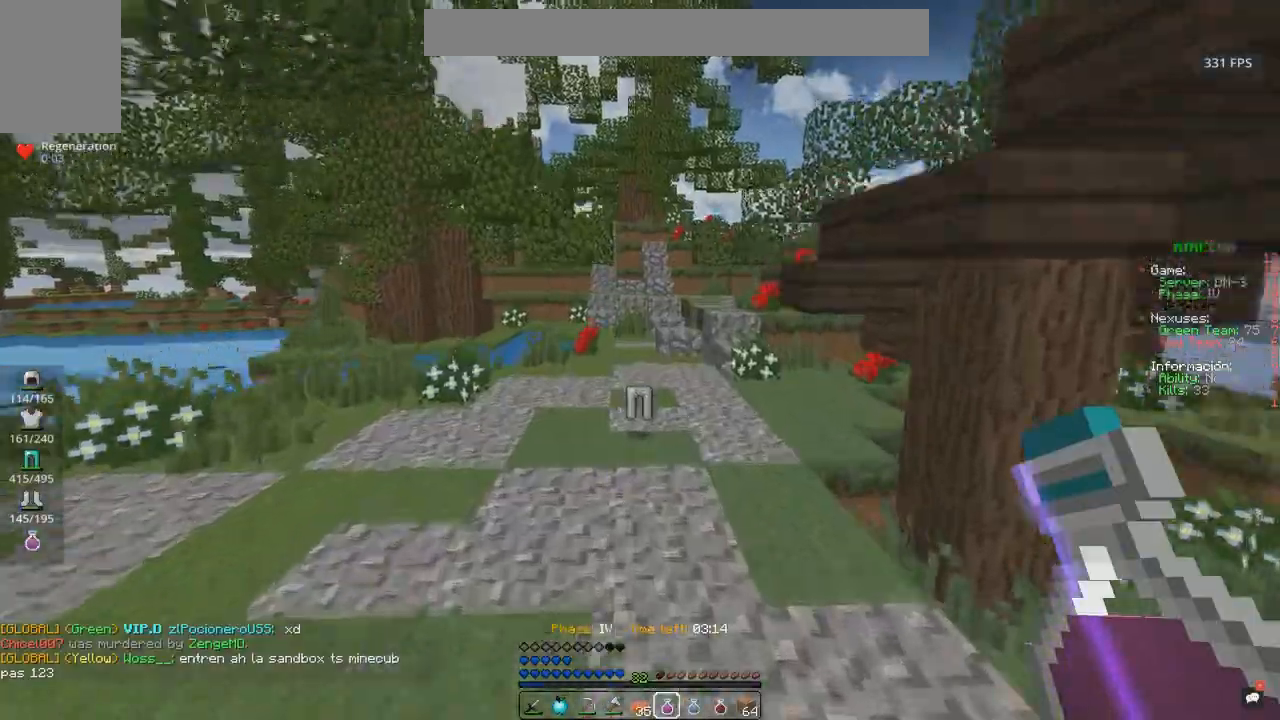
{"keys": ["space", "w"], "mouse": [], "events": []}
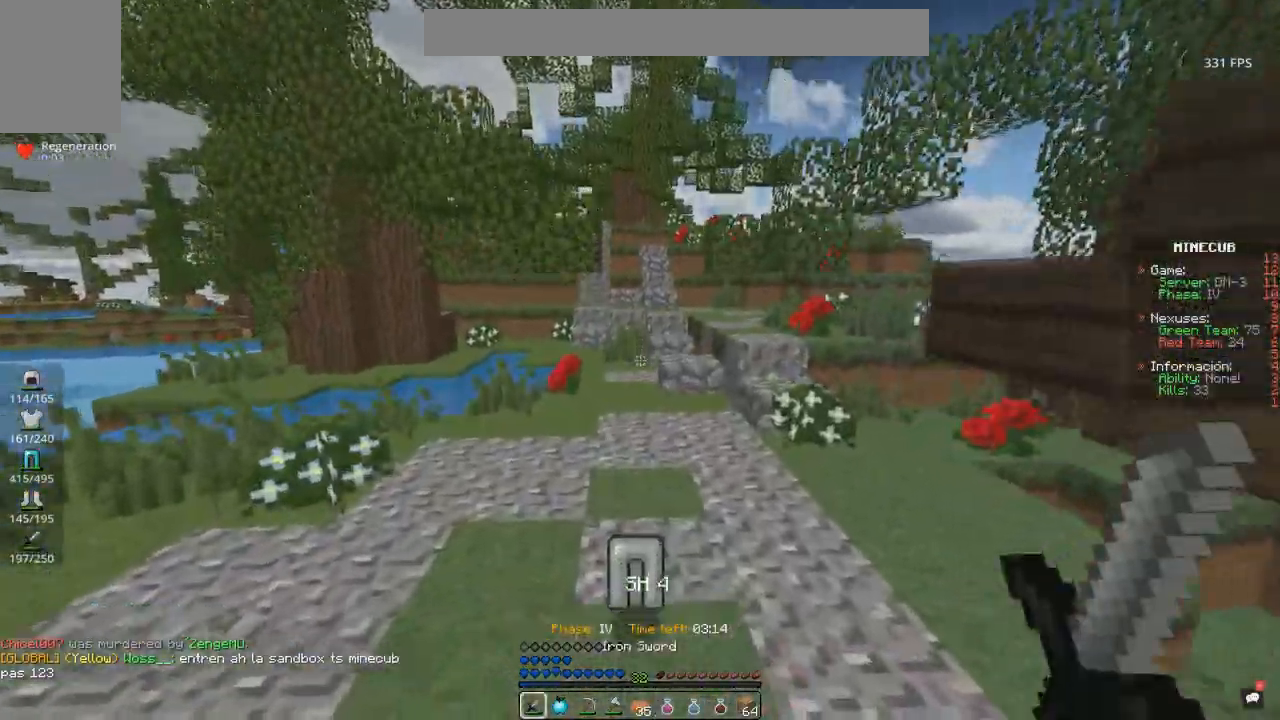
{"keys": ["w"], "mouse": [], "events": [[300, "space", "up"]]}
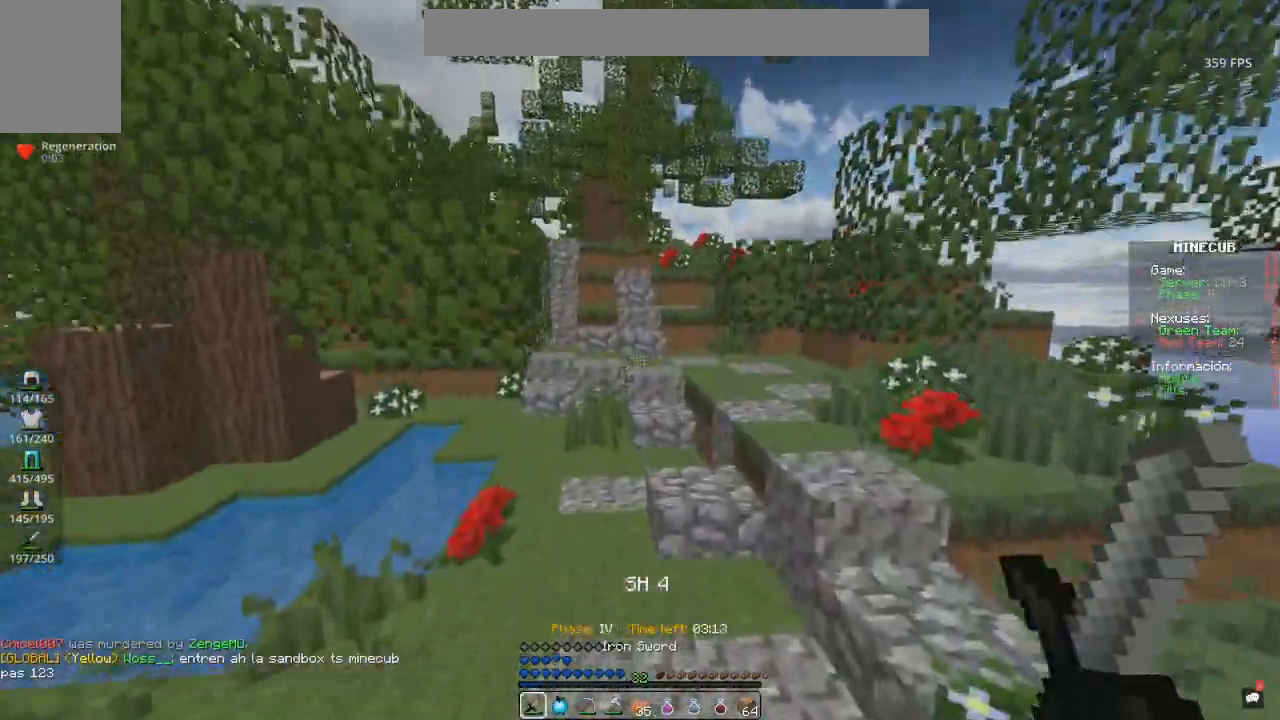
{"keys": [], "mouse": []}